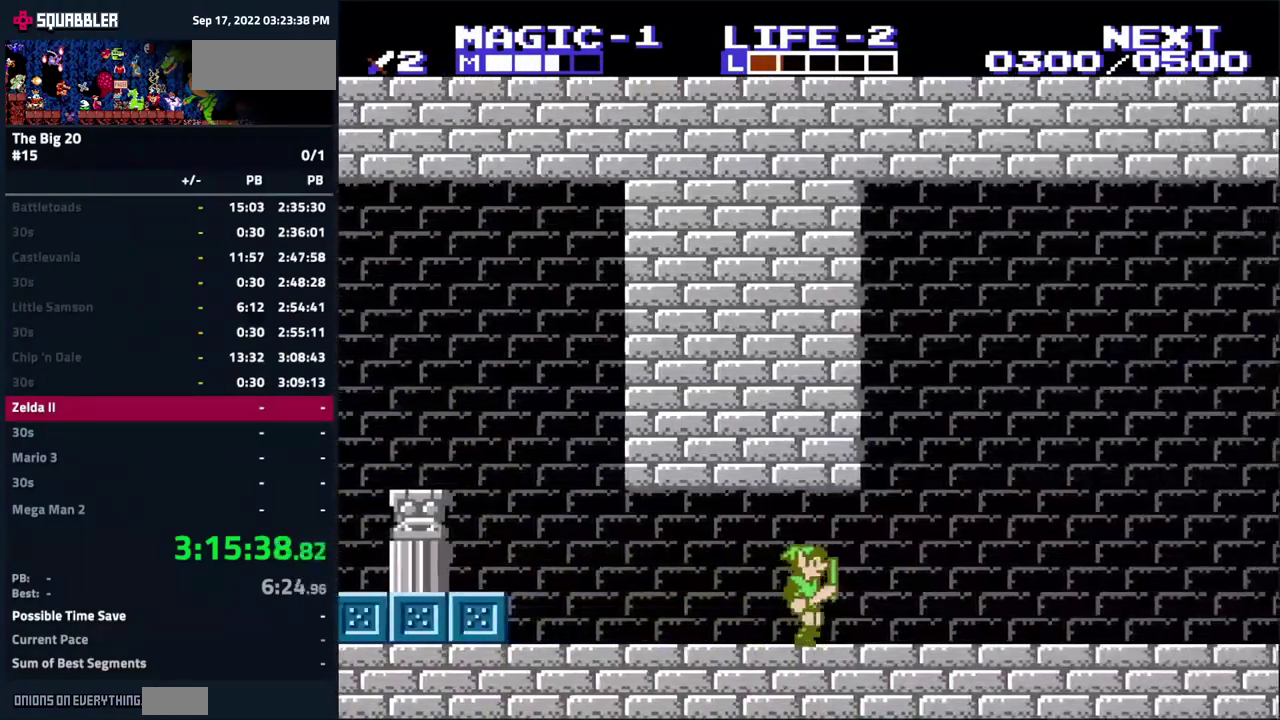
Gameplay with a controller (Nintendo layout); each line is a JSON object with the inputs held at the frame after it. "events" lists button and stick changes between this image and that frame as [ms after this image, input, new state], when the widget could be followed in between. Not read: L3 R3.
{"buttons": ["DPAD_RIGHT"], "events": [[200, "A", "down"], [467, "A", "up"]]}
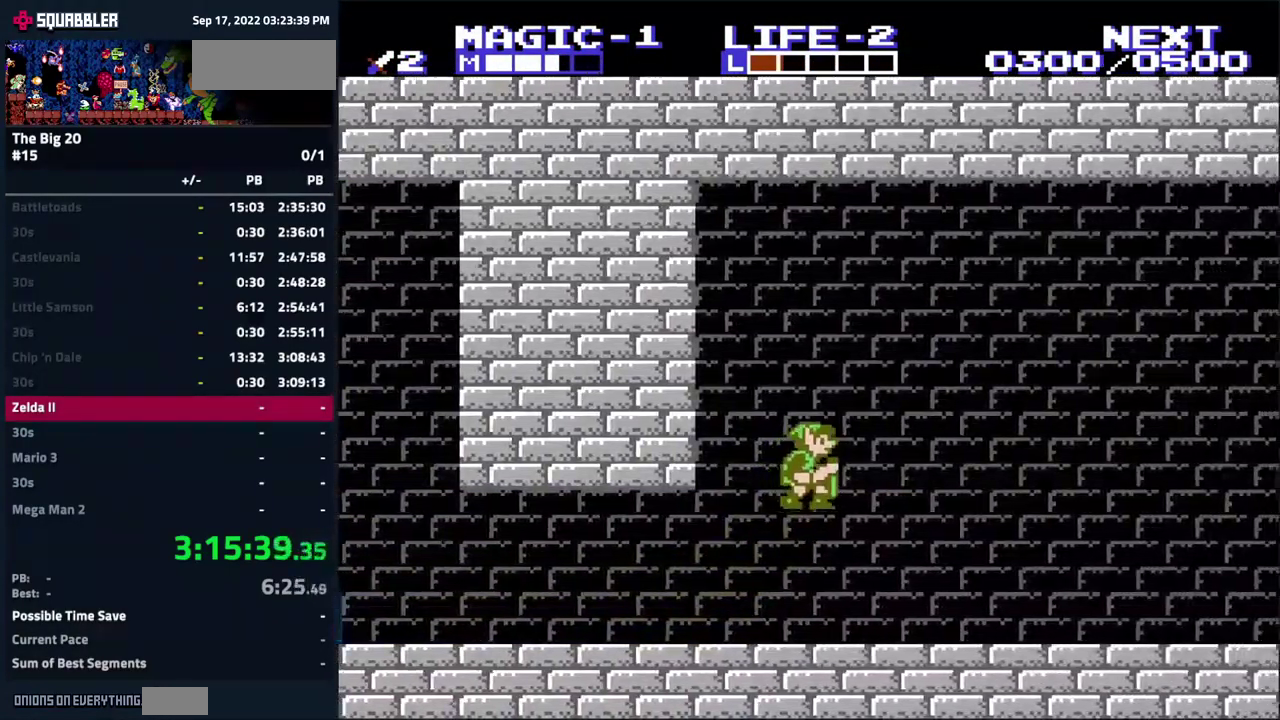
{"buttons": ["DPAD_RIGHT"], "events": [[350, "A", "down"], [467, "A", "up"]]}
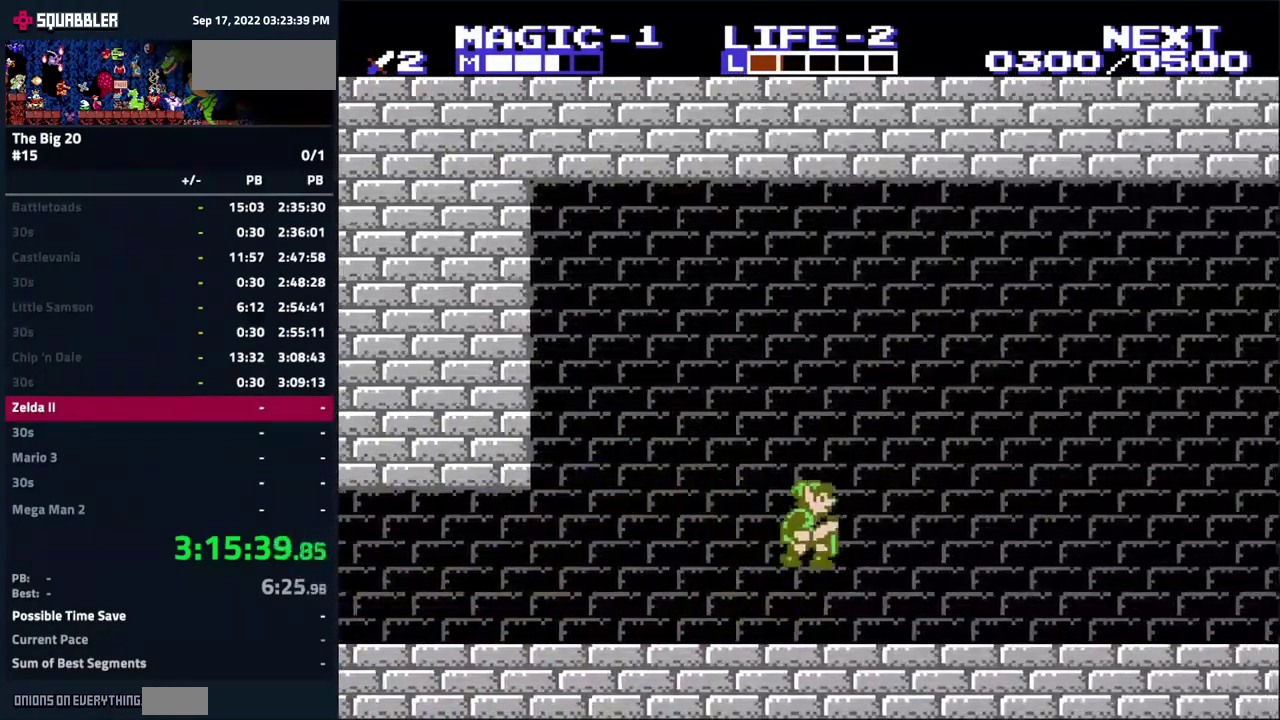
{"buttons": ["A", "DPAD_RIGHT"], "events": [[467, "A", "down"]]}
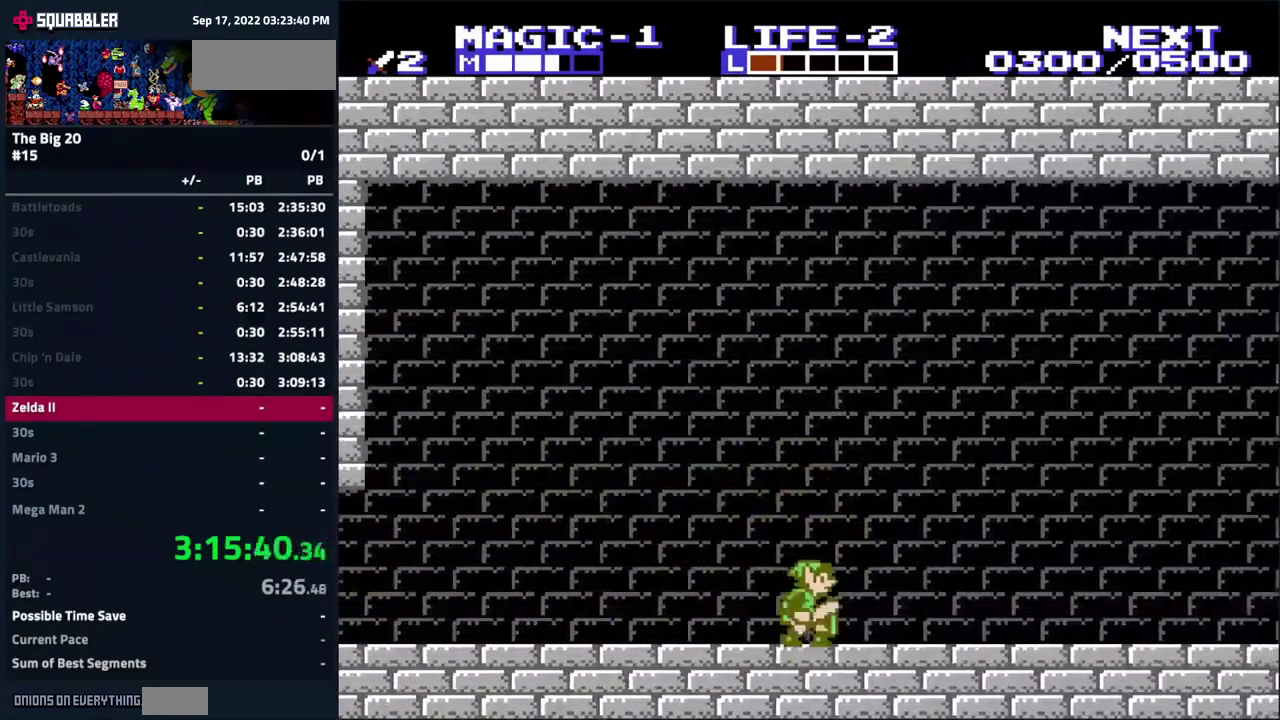
{"buttons": ["DPAD_RIGHT"], "events": [[84, "A", "up"]]}
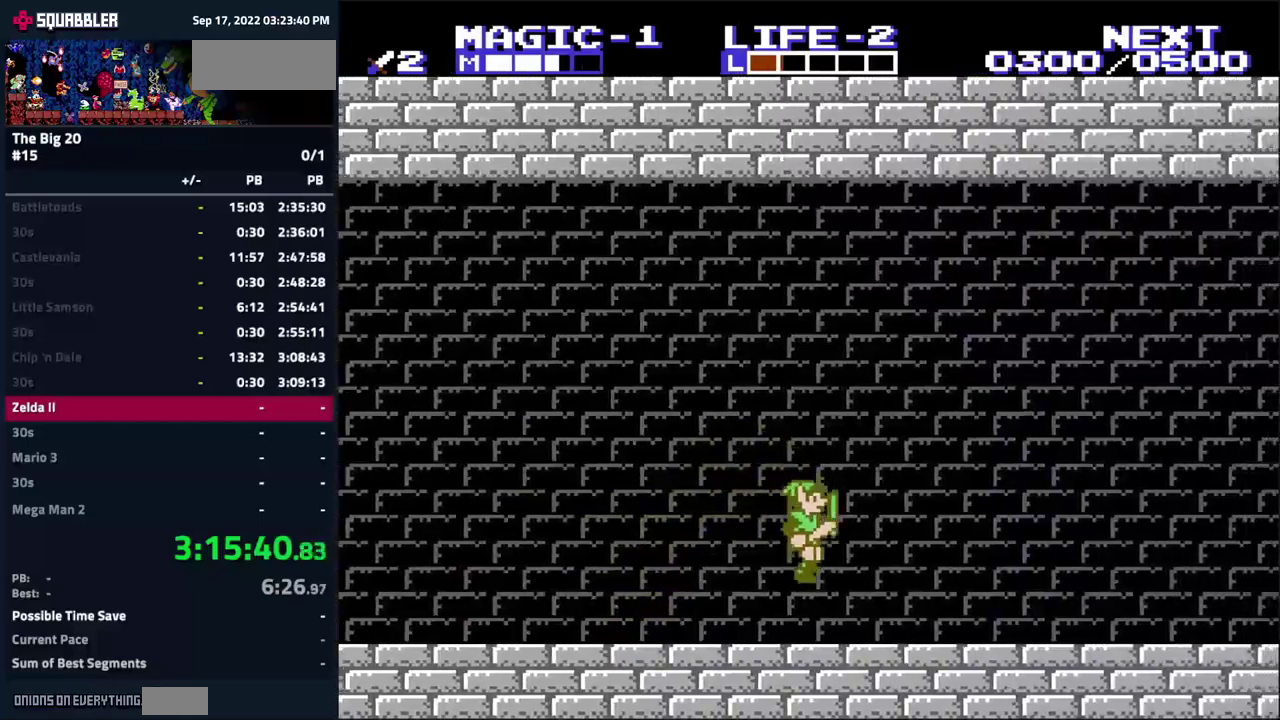
{"buttons": ["DPAD_RIGHT"], "events": [[100, "A", "down"], [316, "A", "up"]]}
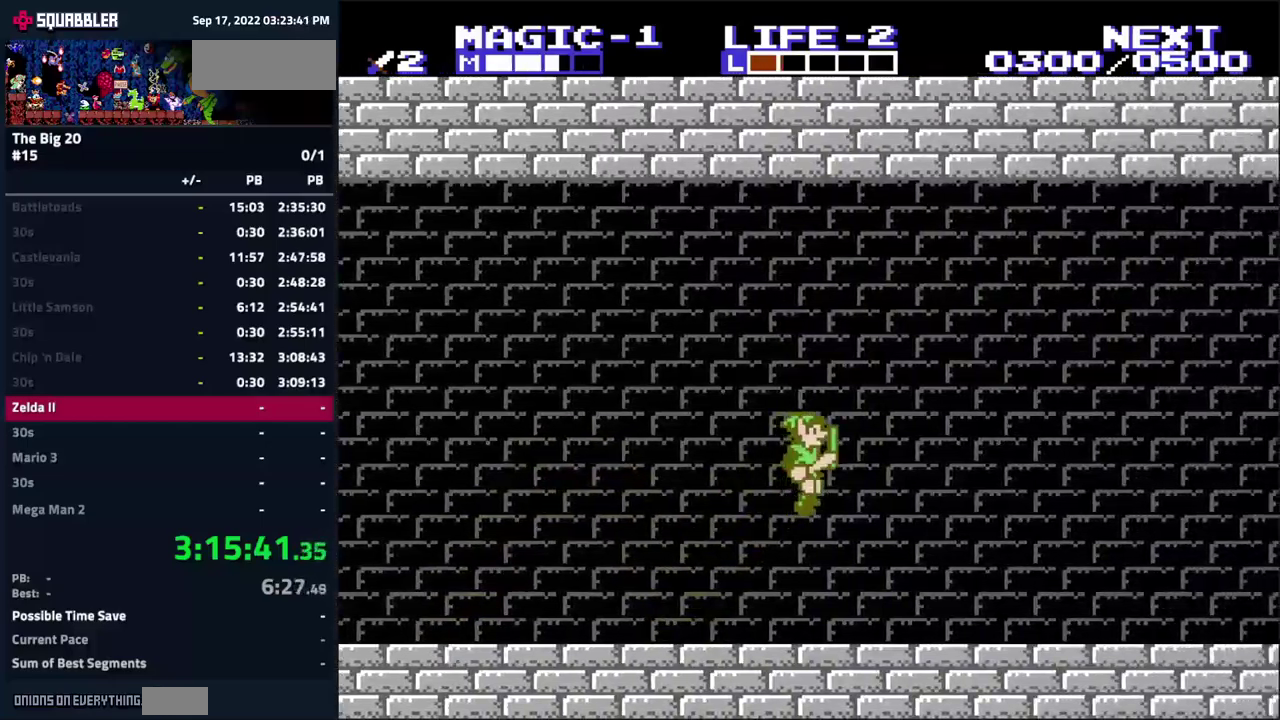
{"buttons": ["DPAD_RIGHT"], "events": [[250, "A", "down"], [466, "A", "up"]]}
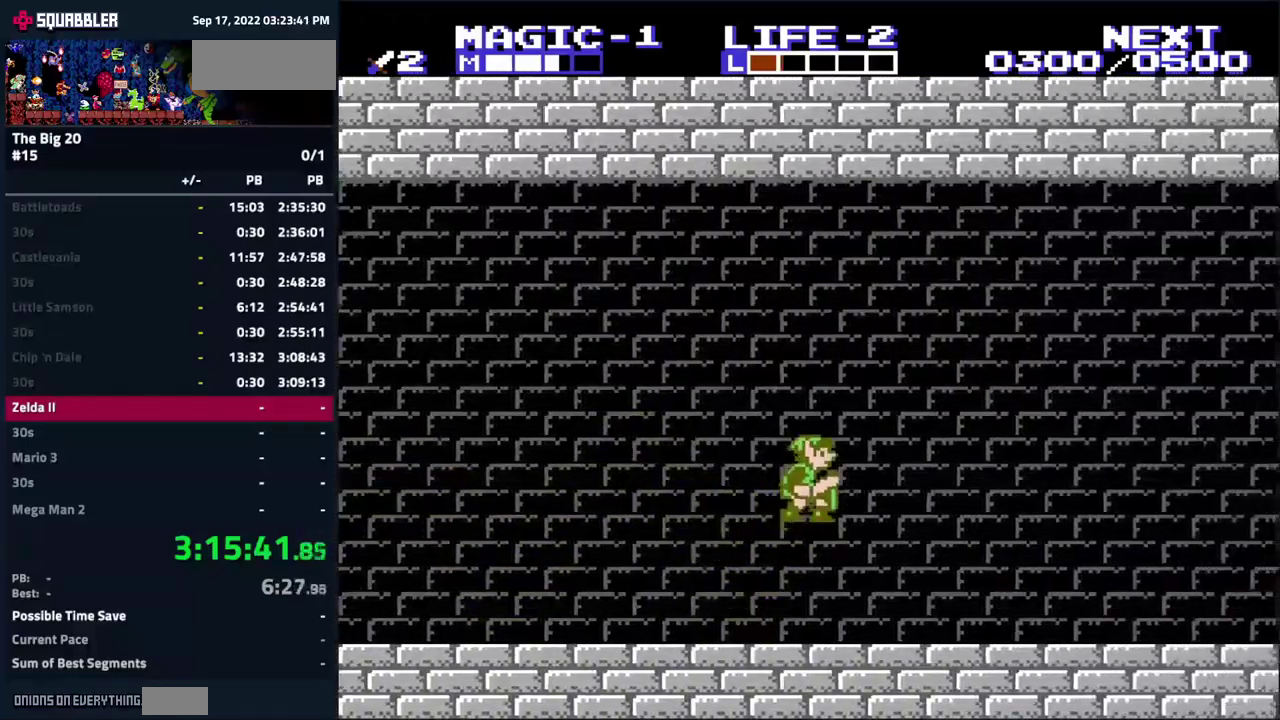
{"buttons": ["A", "DPAD_RIGHT"], "events": [[400, "A", "down"]]}
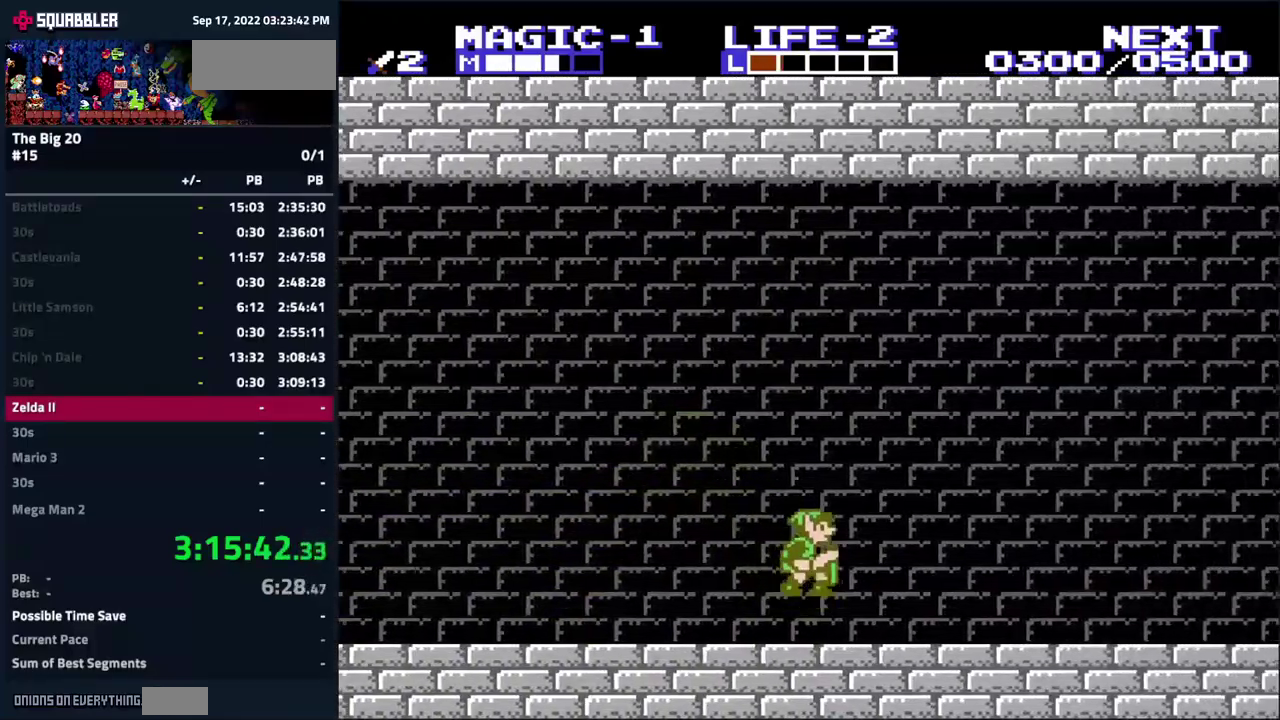
{"buttons": ["DPAD_RIGHT"], "events": [[183, "A", "up"]]}
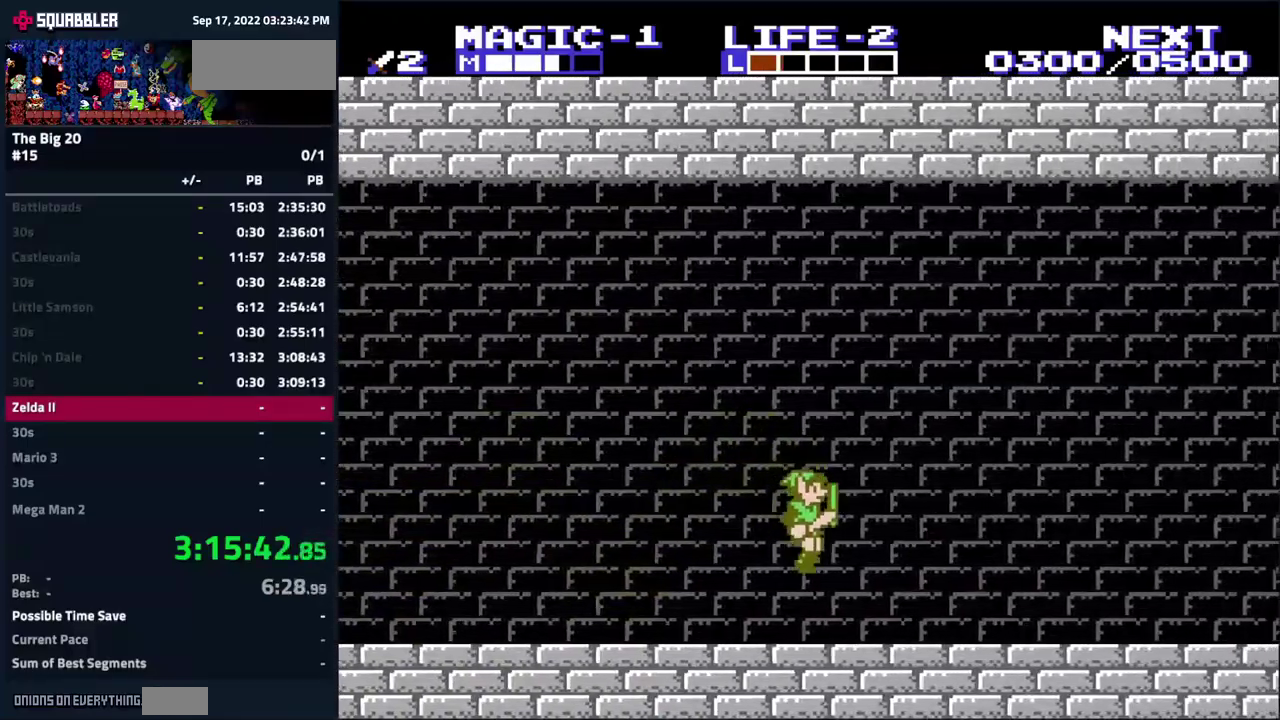
{"buttons": ["DPAD_RIGHT"], "events": [[66, "A", "down"], [300, "A", "up"]]}
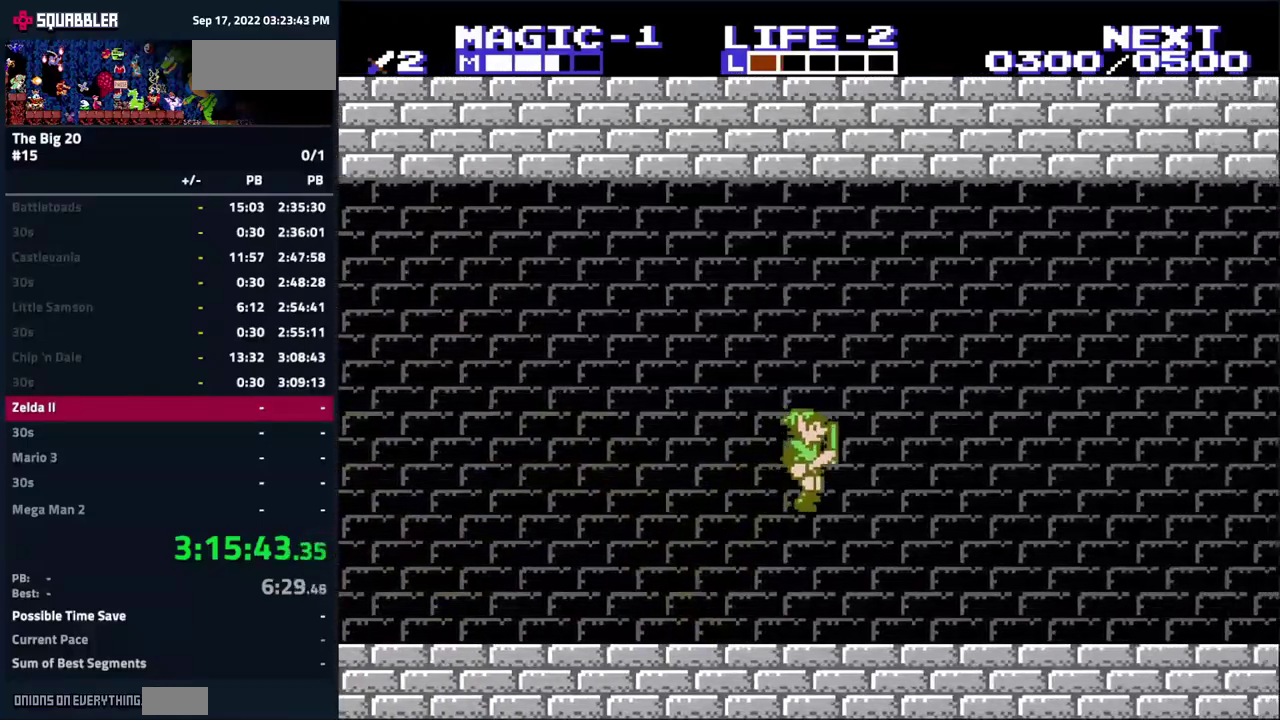
{"buttons": ["DPAD_RIGHT"], "events": []}
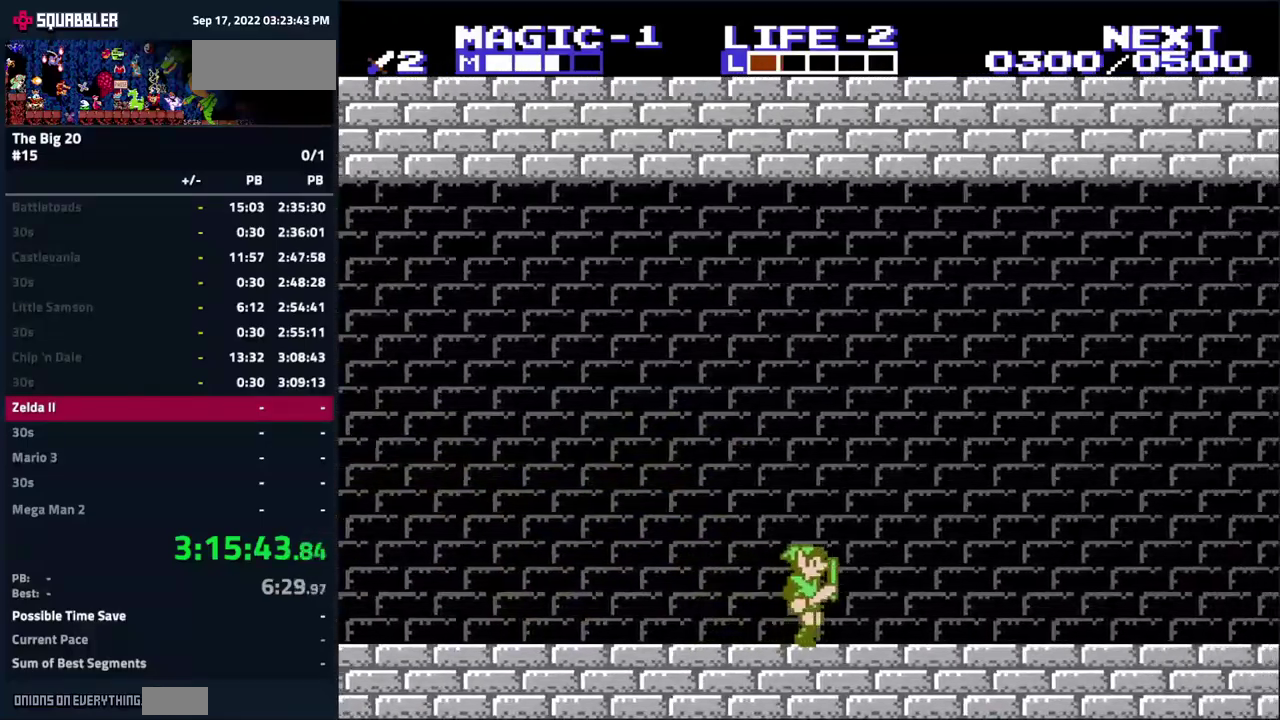
{"buttons": ["DPAD_RIGHT"], "events": []}
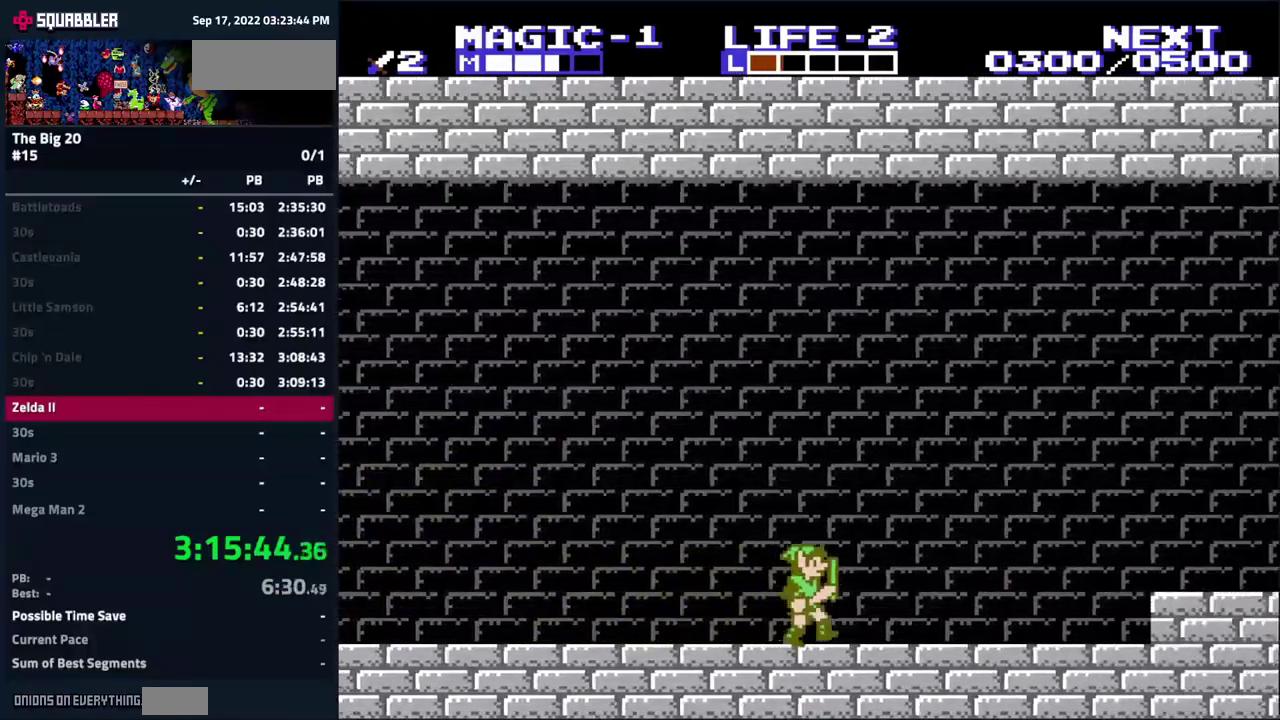
{"buttons": ["DPAD_RIGHT"], "events": []}
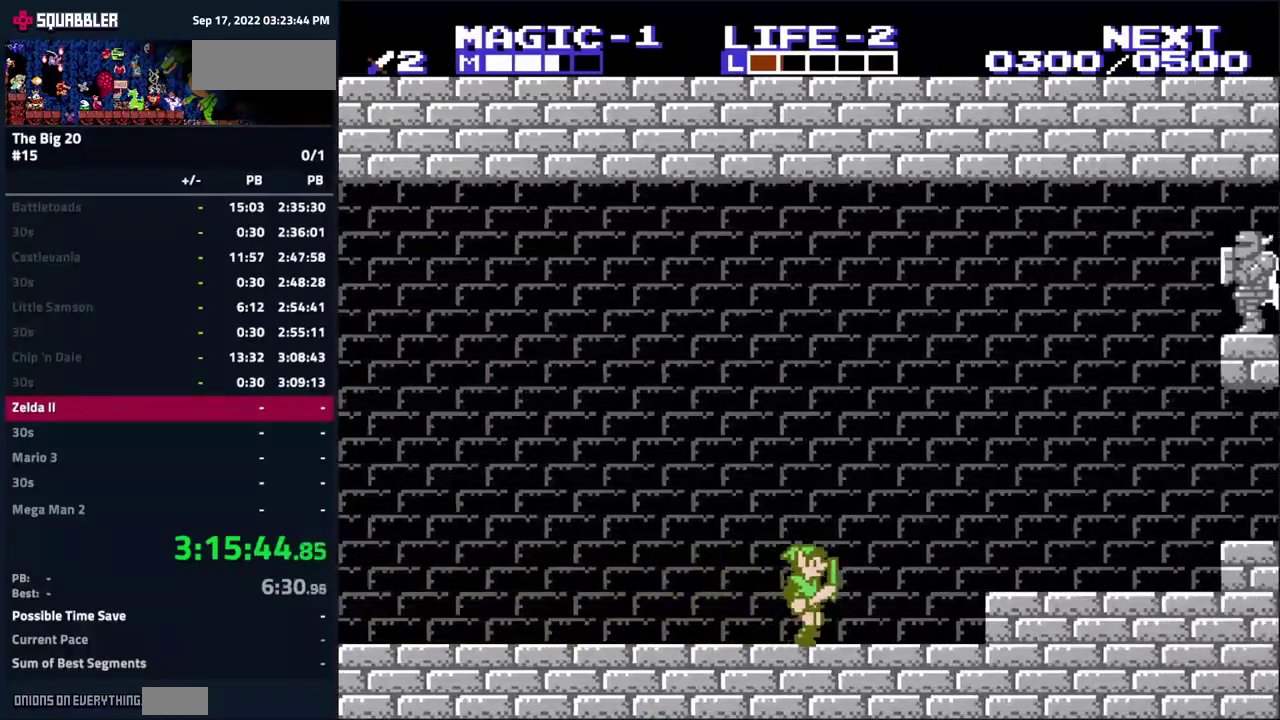
{"buttons": ["DPAD_RIGHT"], "events": [[100, "A", "down"], [266, "A", "up"]]}
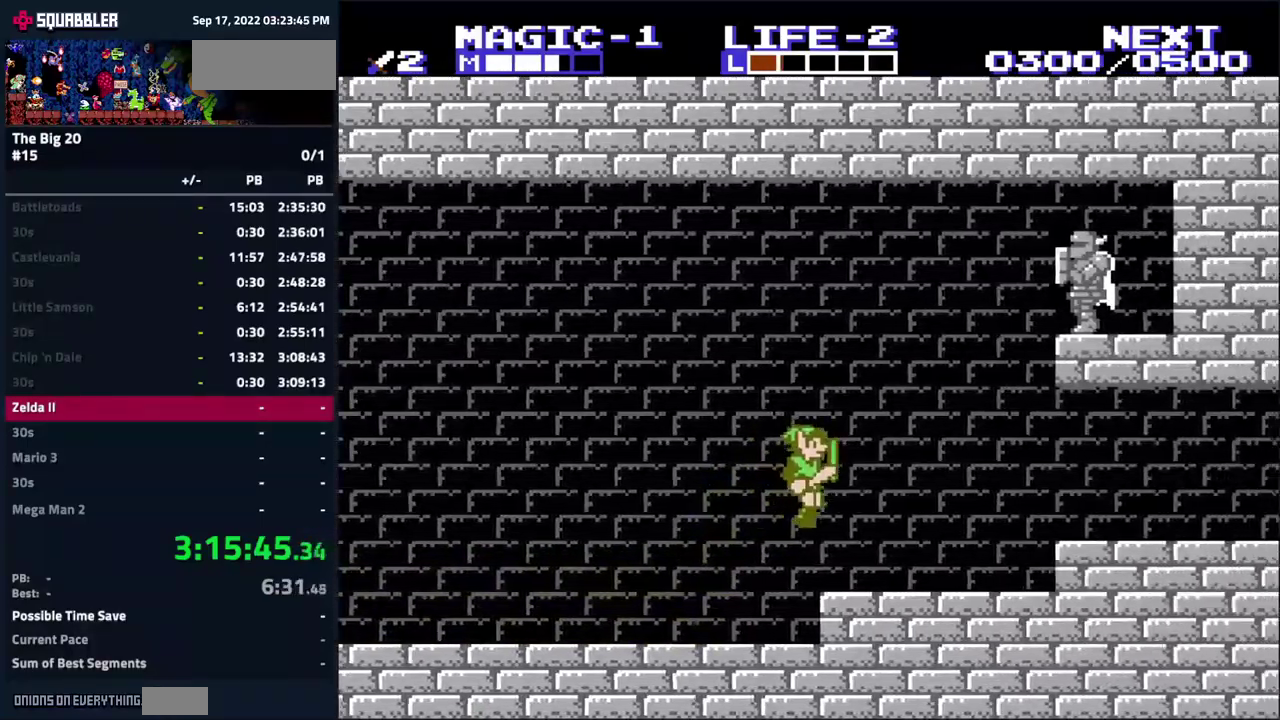
{"buttons": ["DPAD_RIGHT"], "events": []}
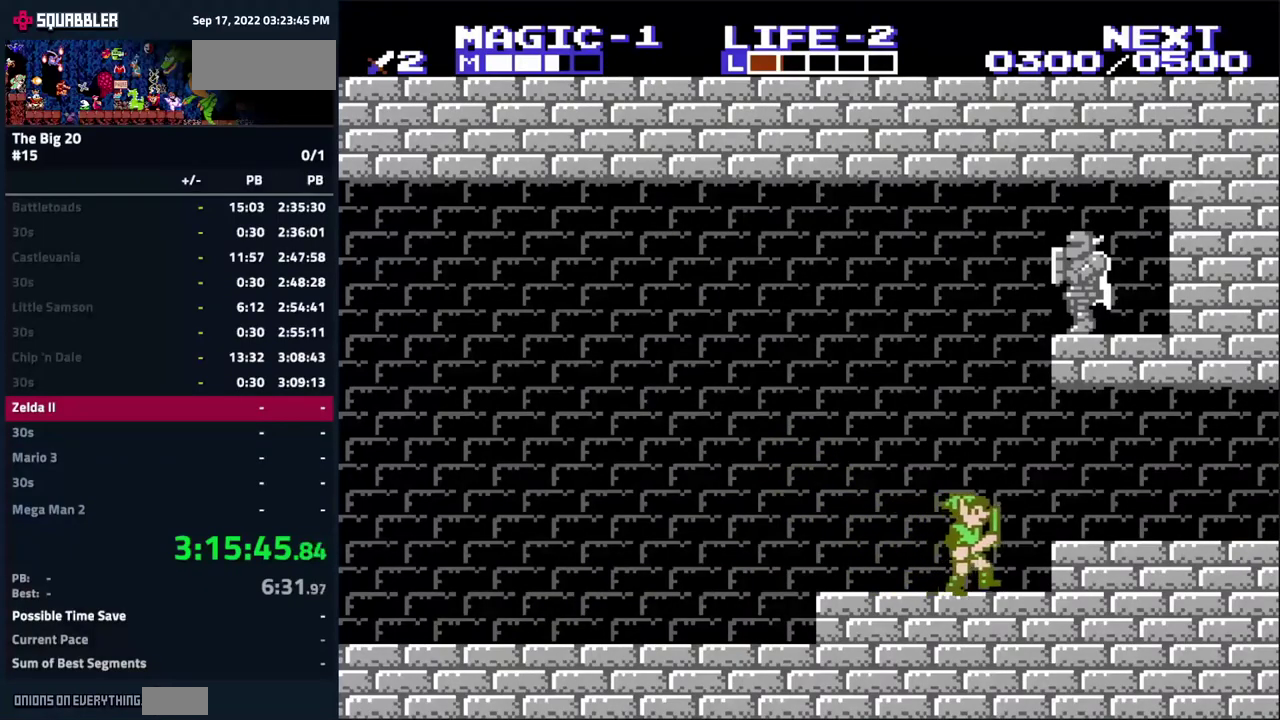
{"buttons": ["DPAD_RIGHT"], "events": [[17, "A", "down"], [467, "A", "up"]]}
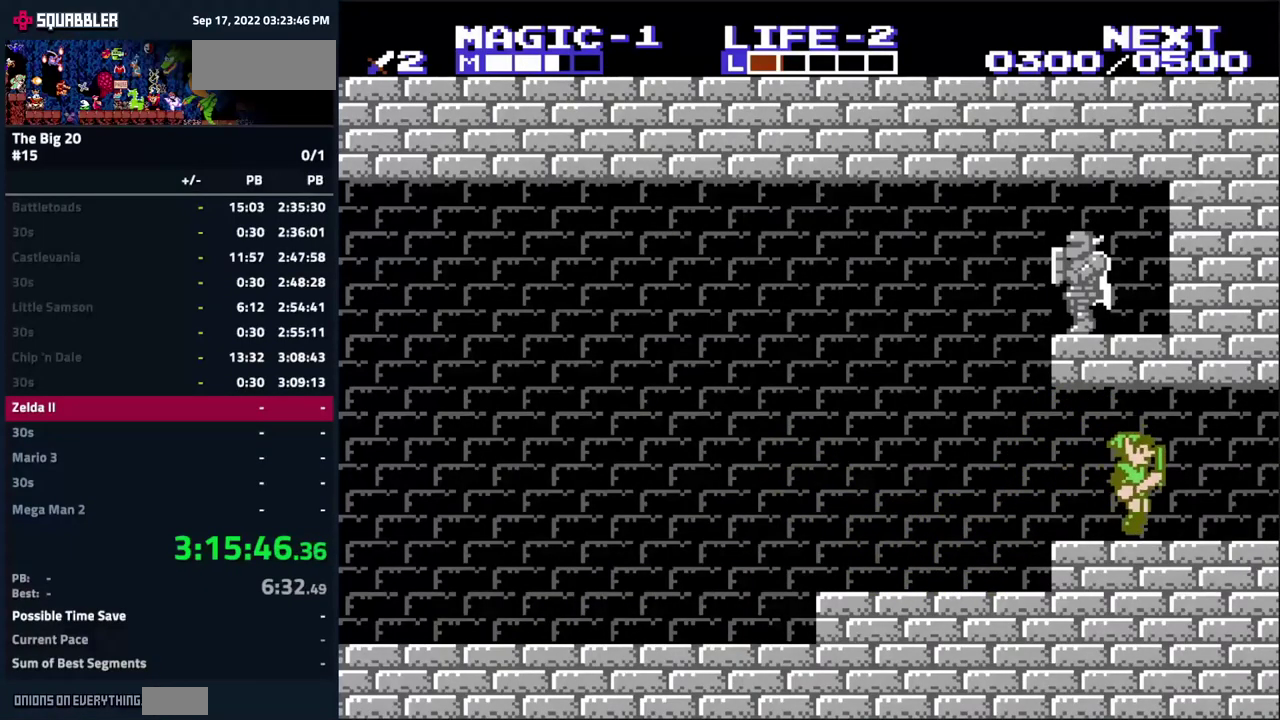
{"buttons": ["DPAD_RIGHT"], "events": []}
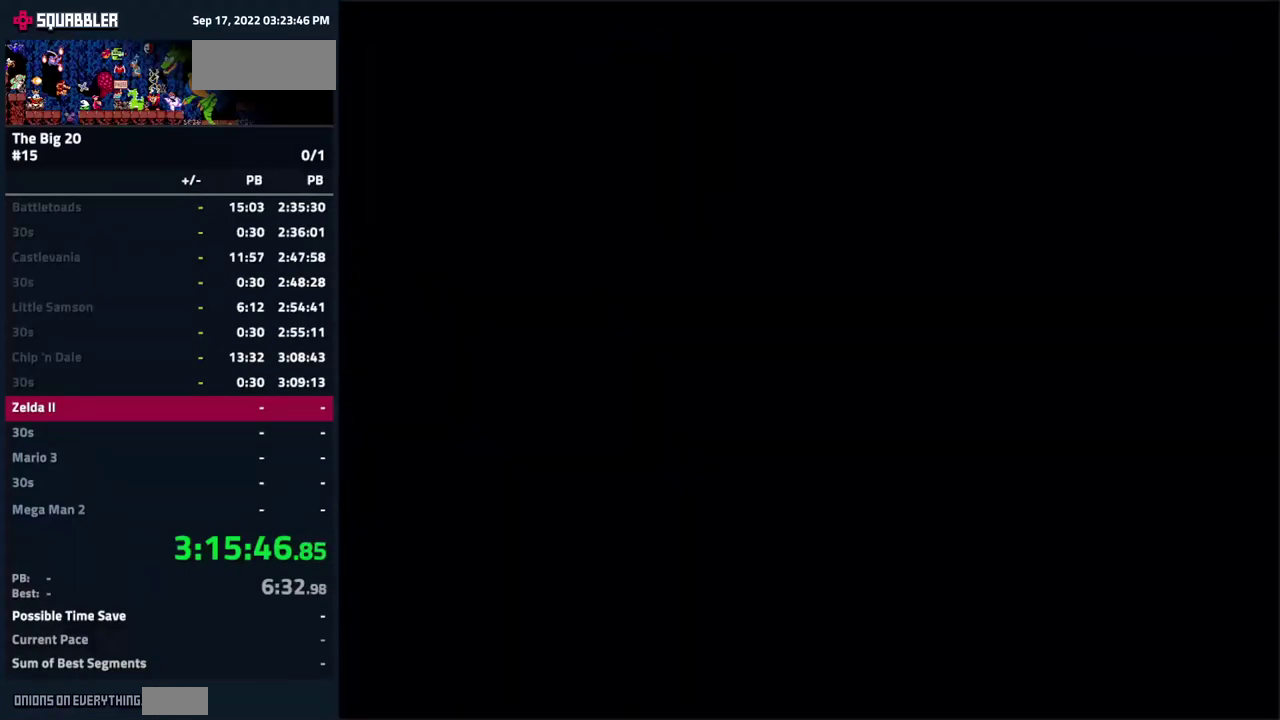
{"buttons": ["DPAD_RIGHT"], "events": []}
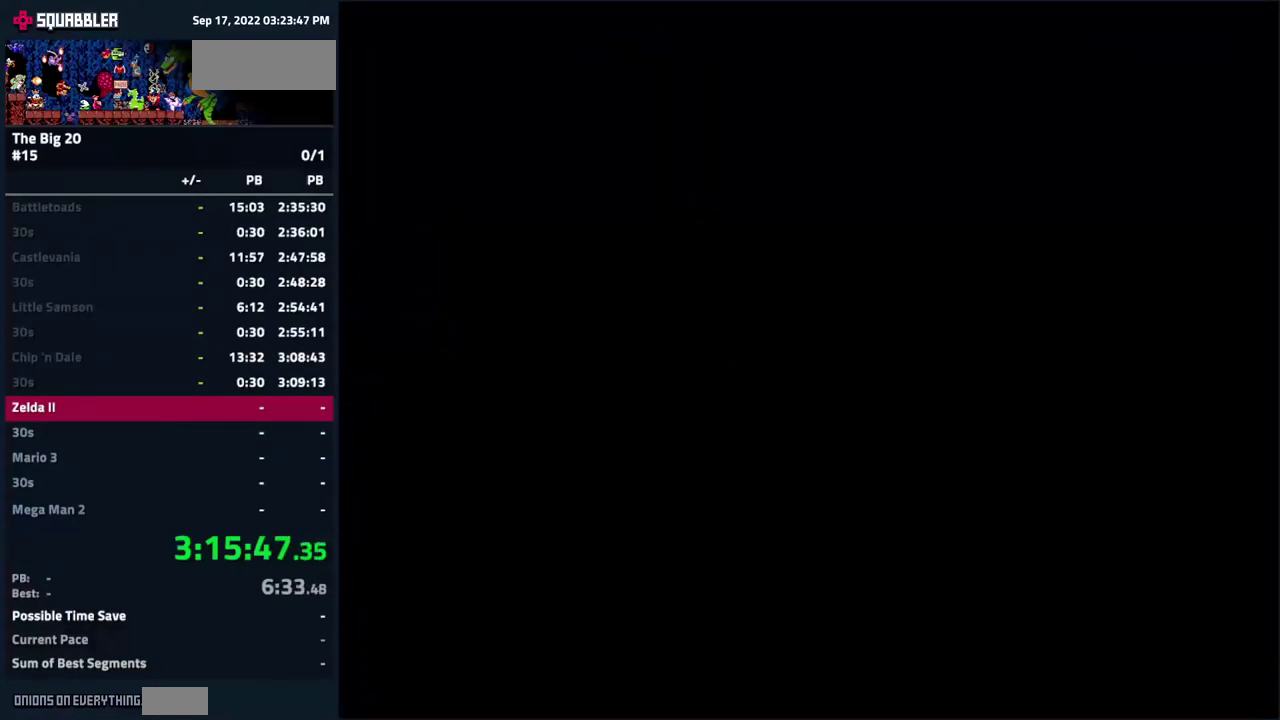
{"buttons": ["DPAD_RIGHT"], "events": []}
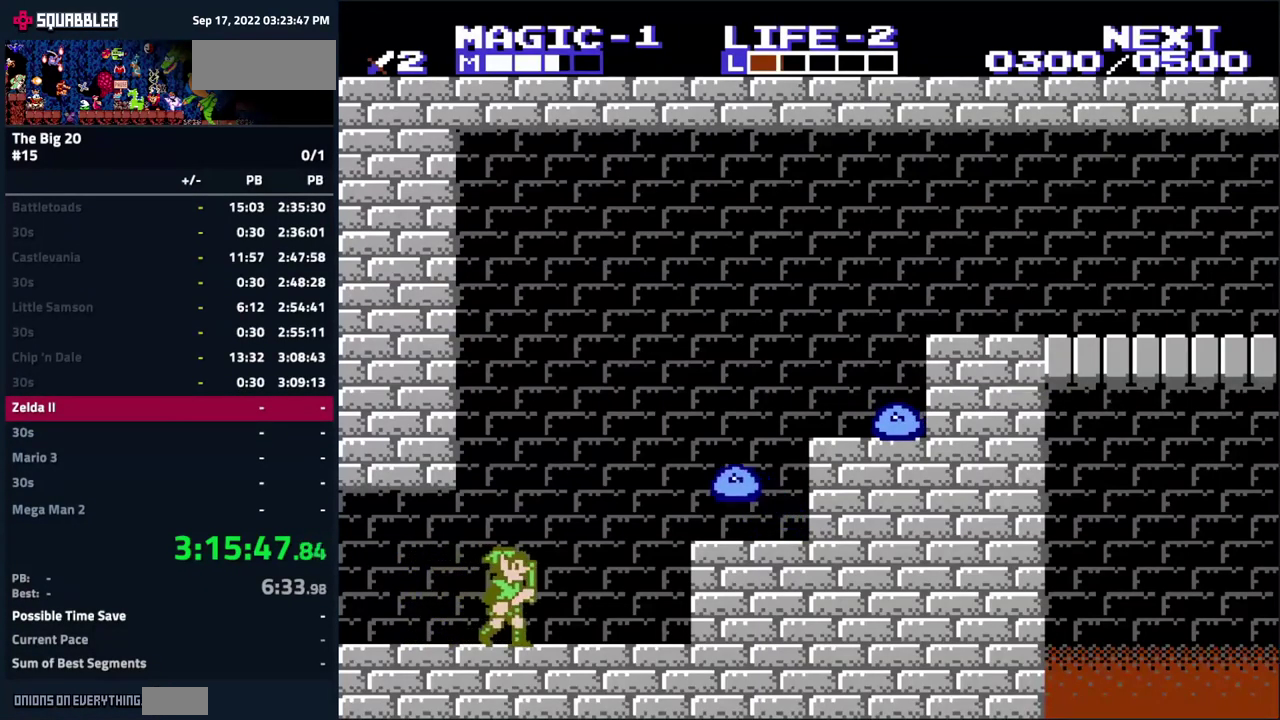
{"buttons": ["DPAD_RIGHT"], "events": [[50, "DPAD_RIGHT", "up"], [67, "DPAD_LEFT", "down"], [433, "DPAD_UP", "down"], [467, "DPAD_LEFT", "up"], [483, "DPAD_RIGHT", "down"], [483, "DPAD_UP", "up"]]}
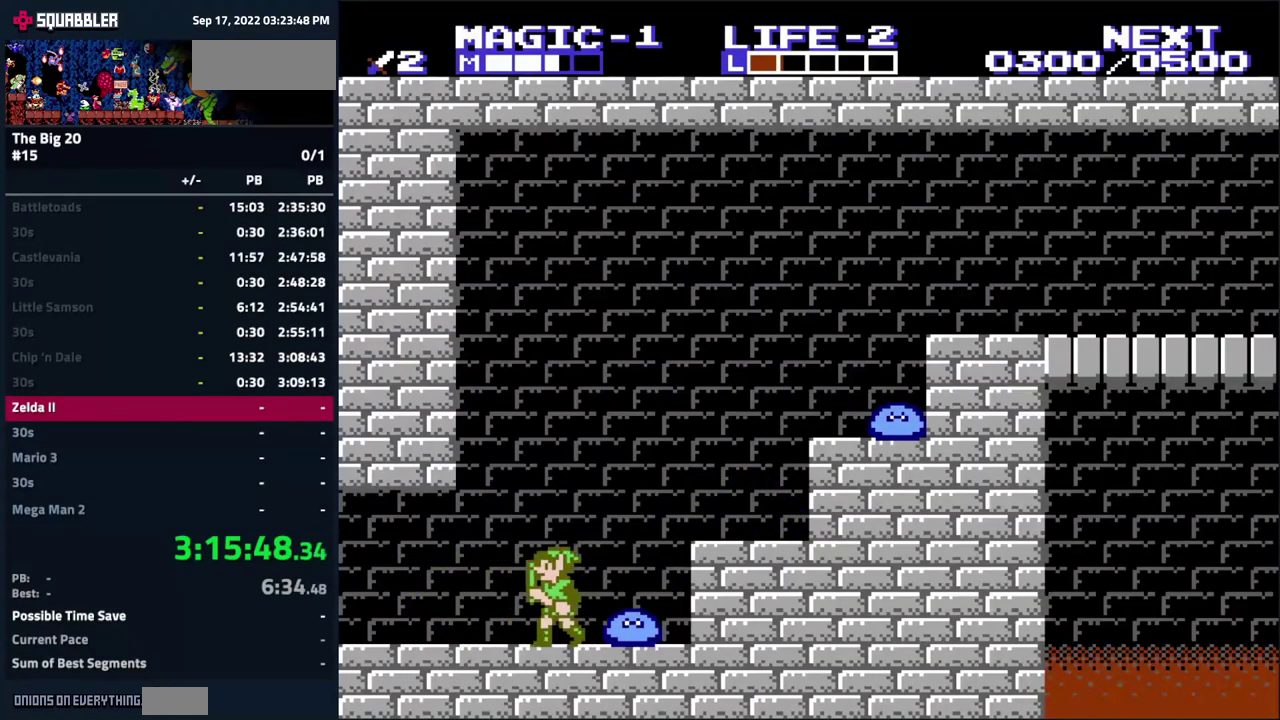
{"buttons": ["B", "DPAD_DOWN"], "events": [[83, "DPAD_DOWN", "down"], [100, "DPAD_RIGHT", "up"], [117, "B", "down"], [233, "B", "up"], [433, "B", "down"]]}
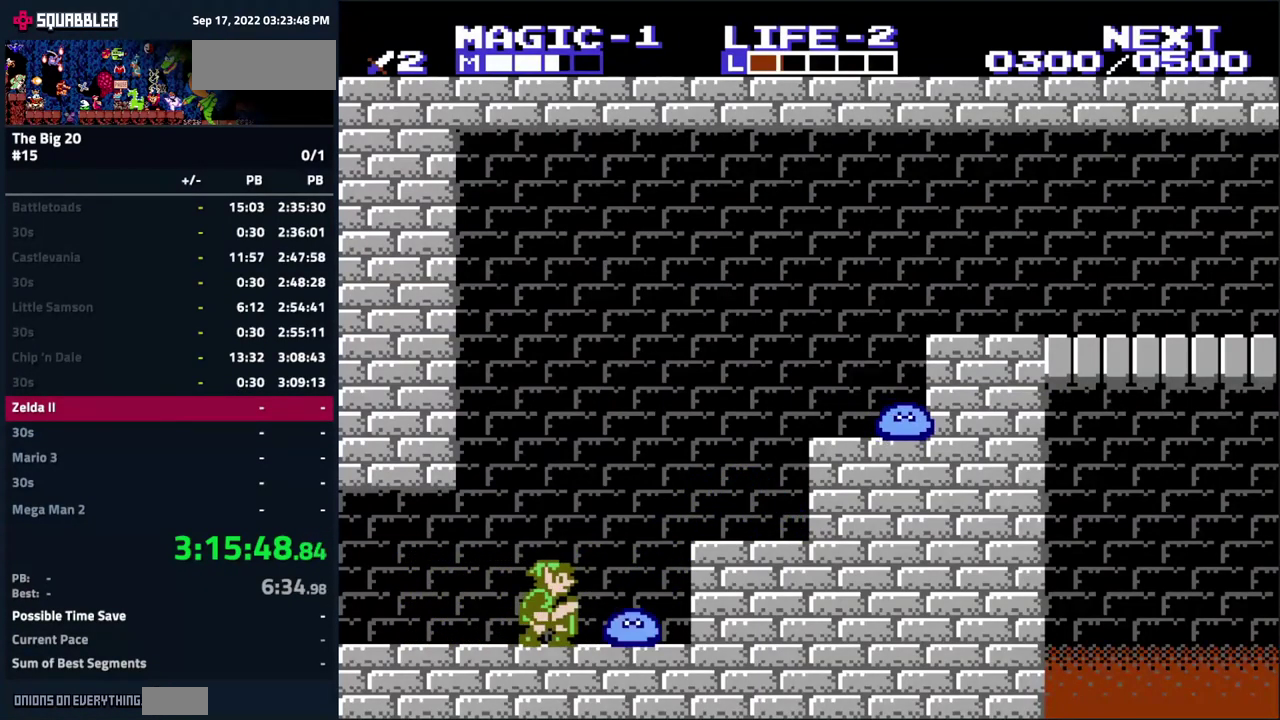
{"buttons": [], "events": [[83, "B", "up"], [283, "DPAD_DOWN", "up"]]}
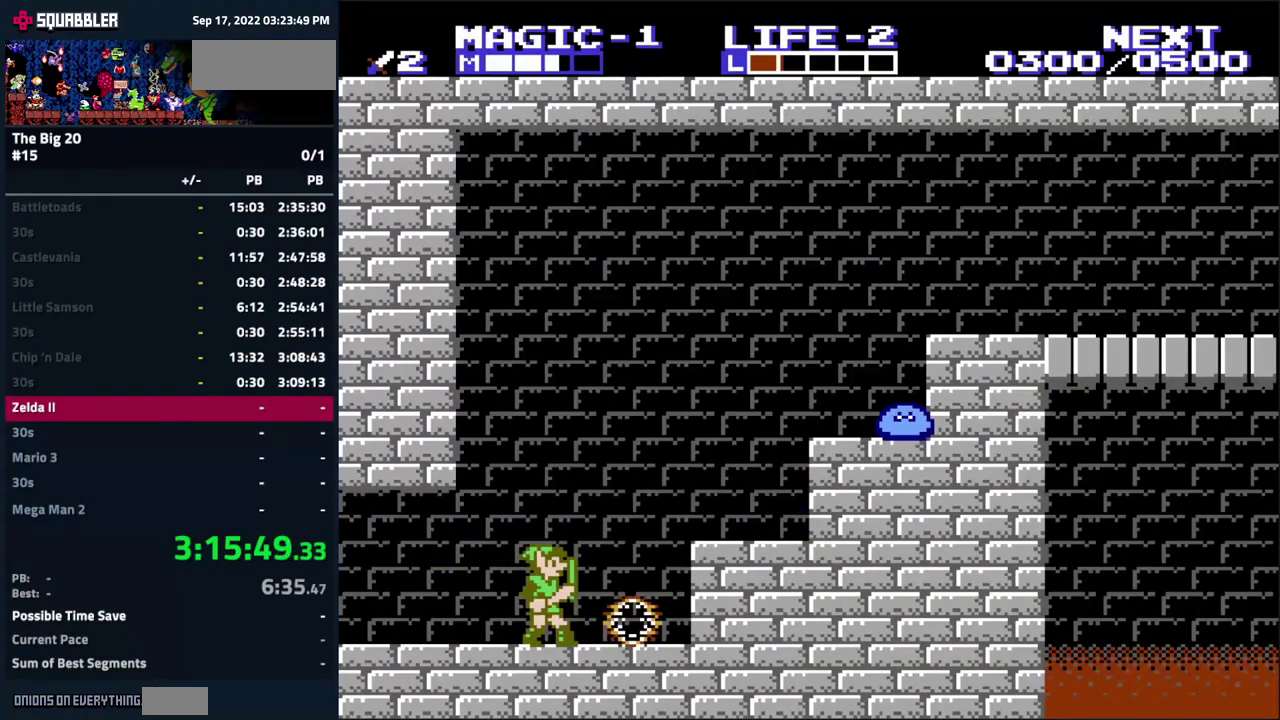
{"buttons": ["A", "DPAD_RIGHT"], "events": [[133, "DPAD_RIGHT", "down"], [367, "A", "down"]]}
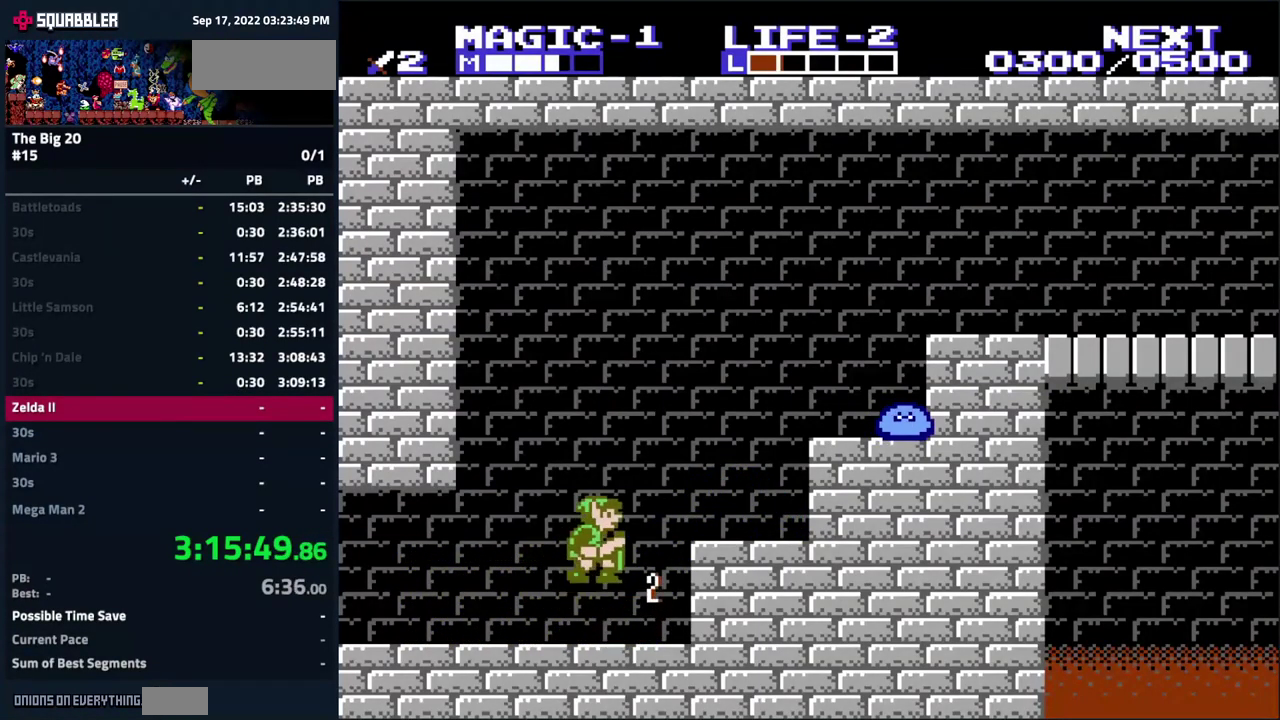
{"buttons": ["DPAD_RIGHT"], "events": [[83, "A", "up"], [117, "DPAD_RIGHT", "up"], [417, "DPAD_RIGHT", "down"]]}
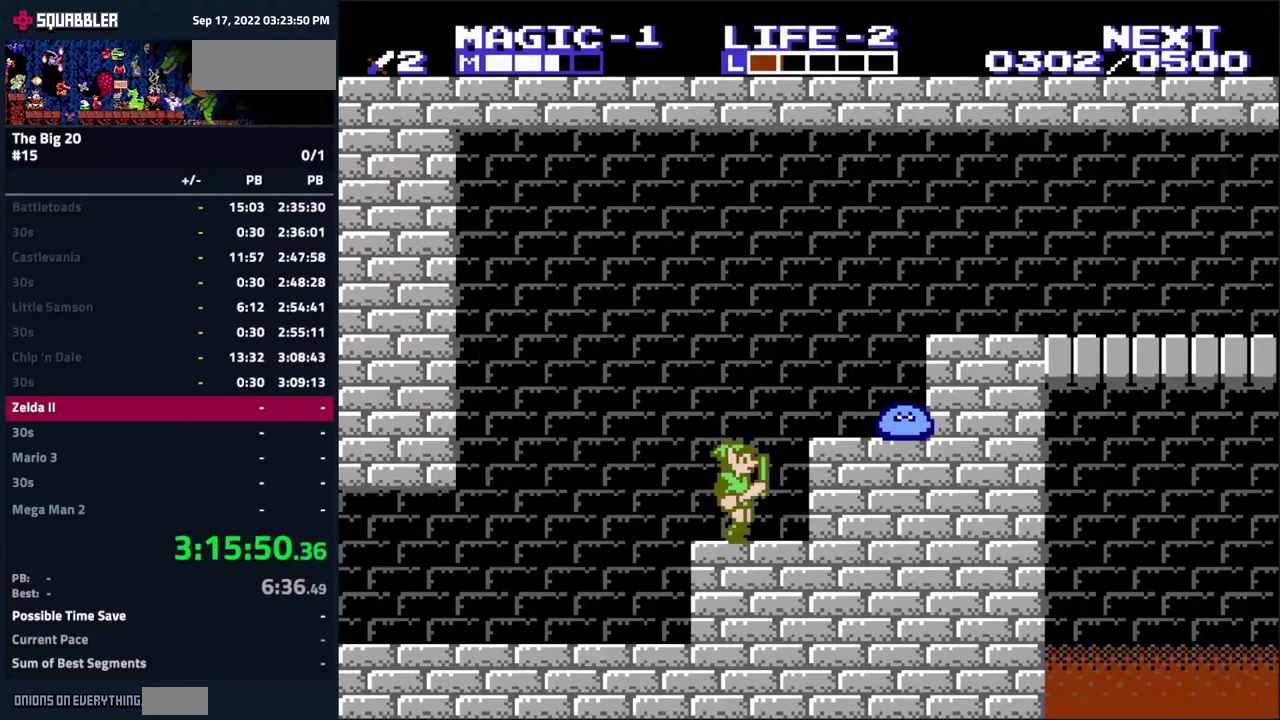
{"buttons": [], "events": [[167, "DPAD_RIGHT", "up"], [300, "DPAD_DOWN", "down"], [433, "DPAD_DOWN", "up"]]}
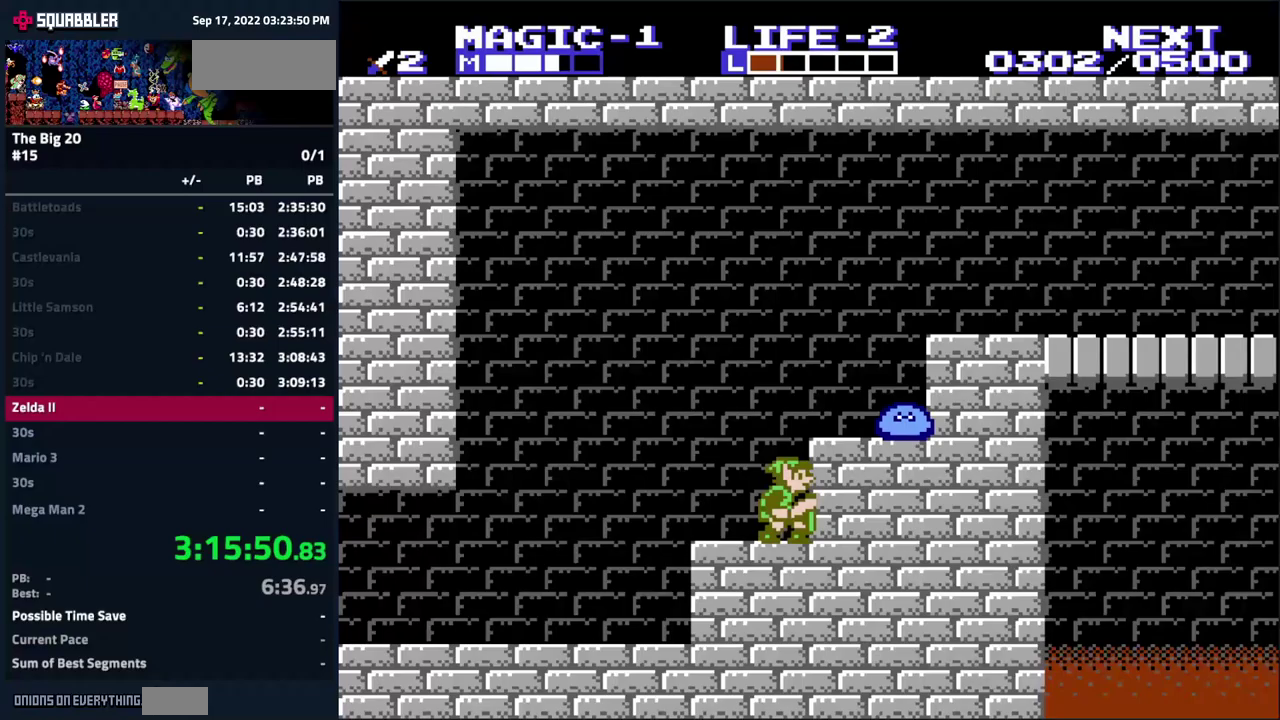
{"buttons": ["DPAD_RIGHT"], "events": [[134, "A", "down"], [234, "DPAD_RIGHT", "down"], [284, "A", "up"]]}
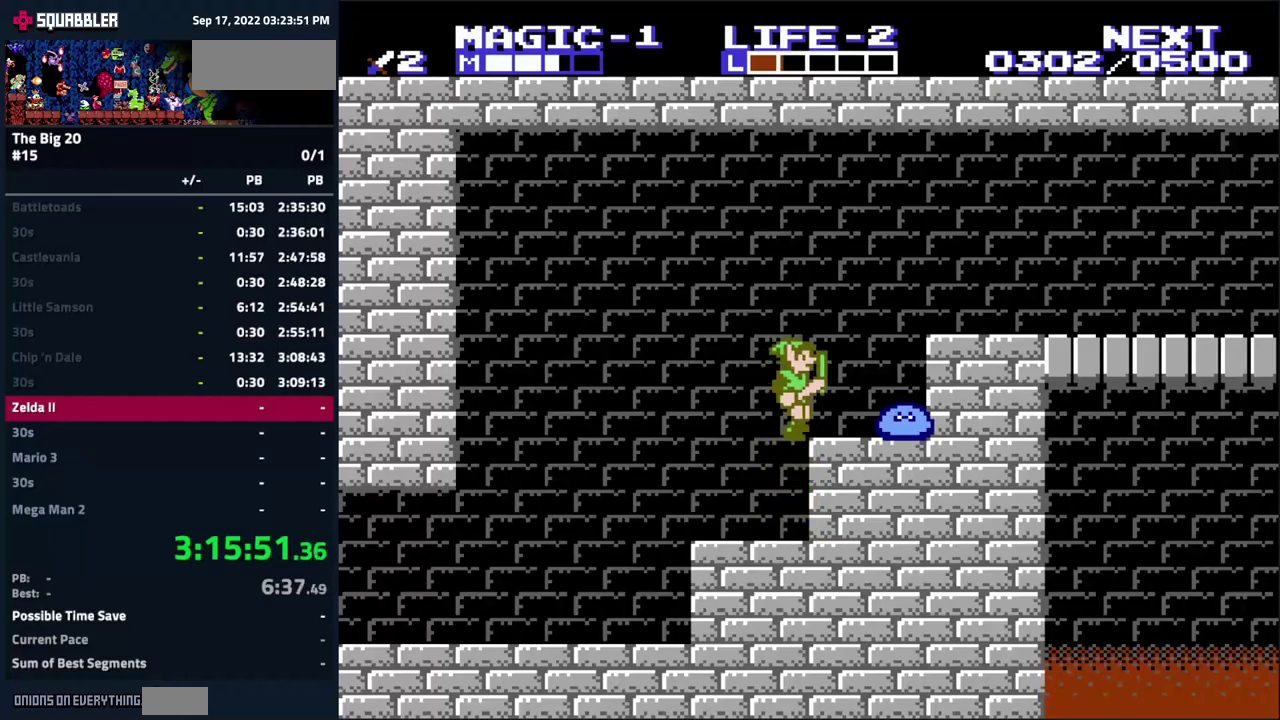
{"buttons": ["DPAD_DOWN"], "events": [[50, "DPAD_DOWN", "down"], [50, "DPAD_RIGHT", "up"], [67, "B", "down"], [217, "B", "up"], [334, "B", "down"], [484, "B", "up"]]}
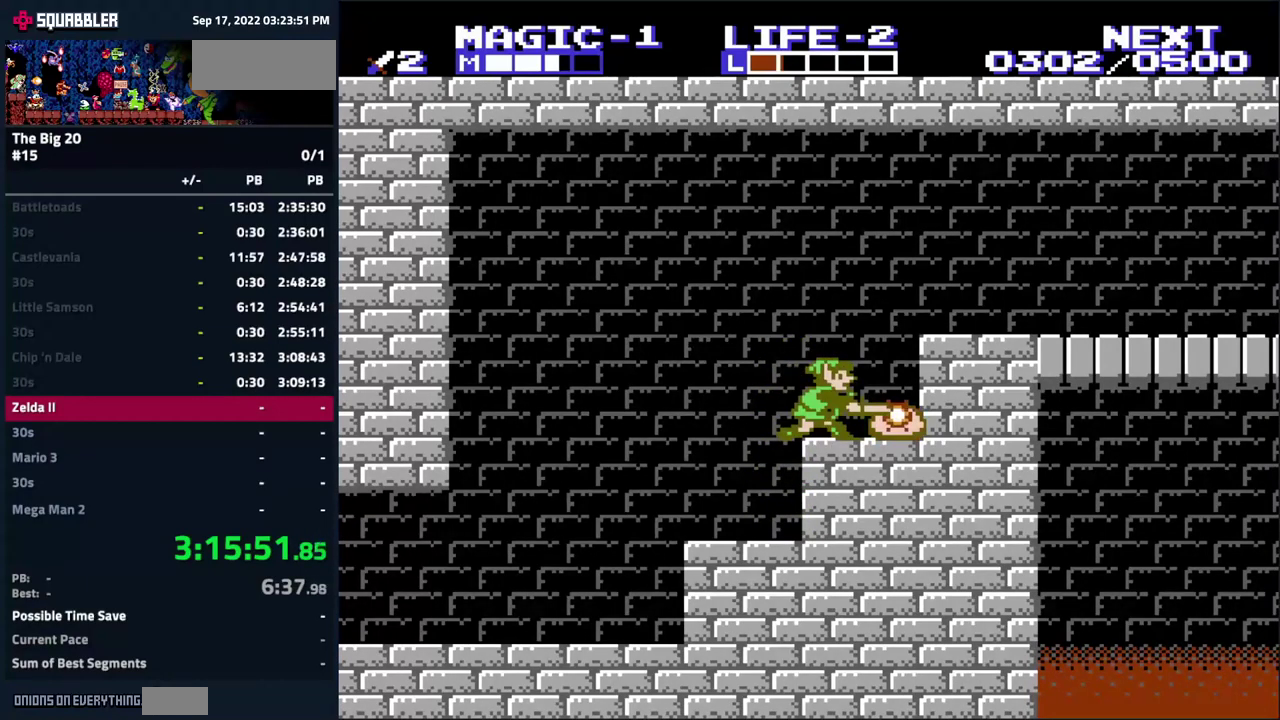
{"buttons": ["A", "DPAD_RIGHT"], "events": [[50, "DPAD_DOWN", "up"], [134, "DPAD_RIGHT", "down"], [250, "A", "down"]]}
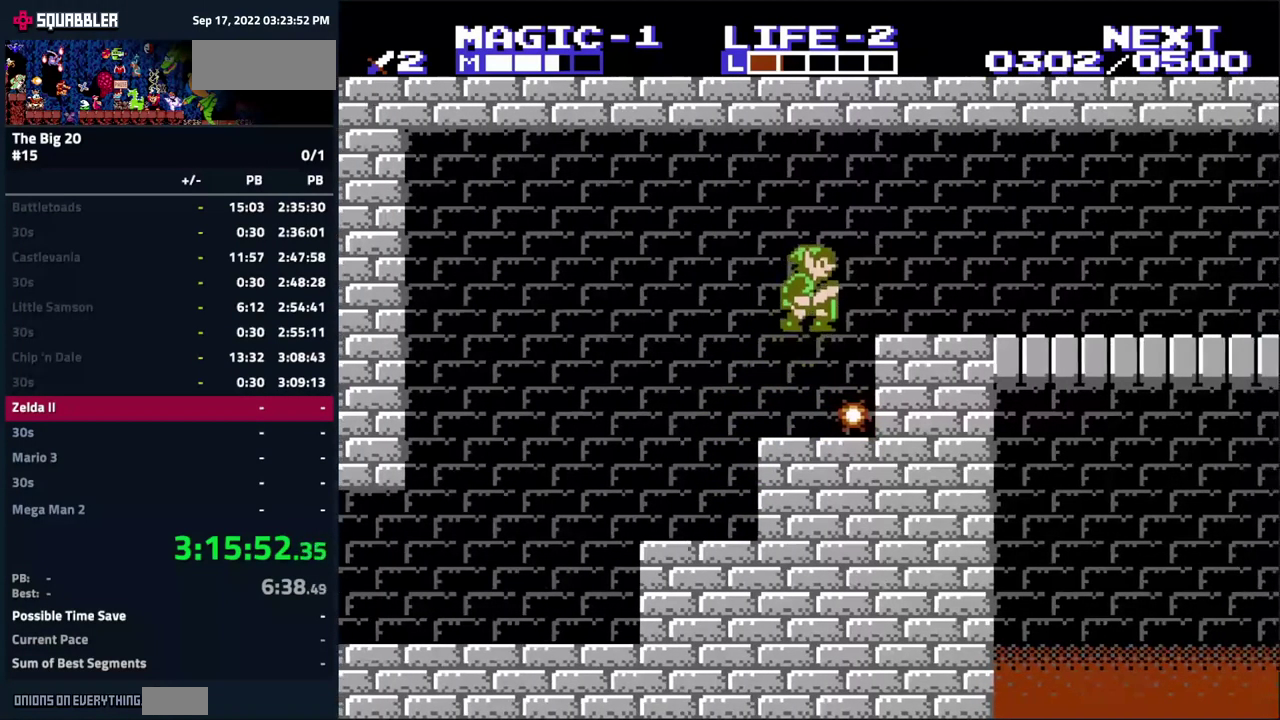
{"buttons": ["A", "DPAD_RIGHT"], "events": [[34, "A", "up"], [484, "A", "down"]]}
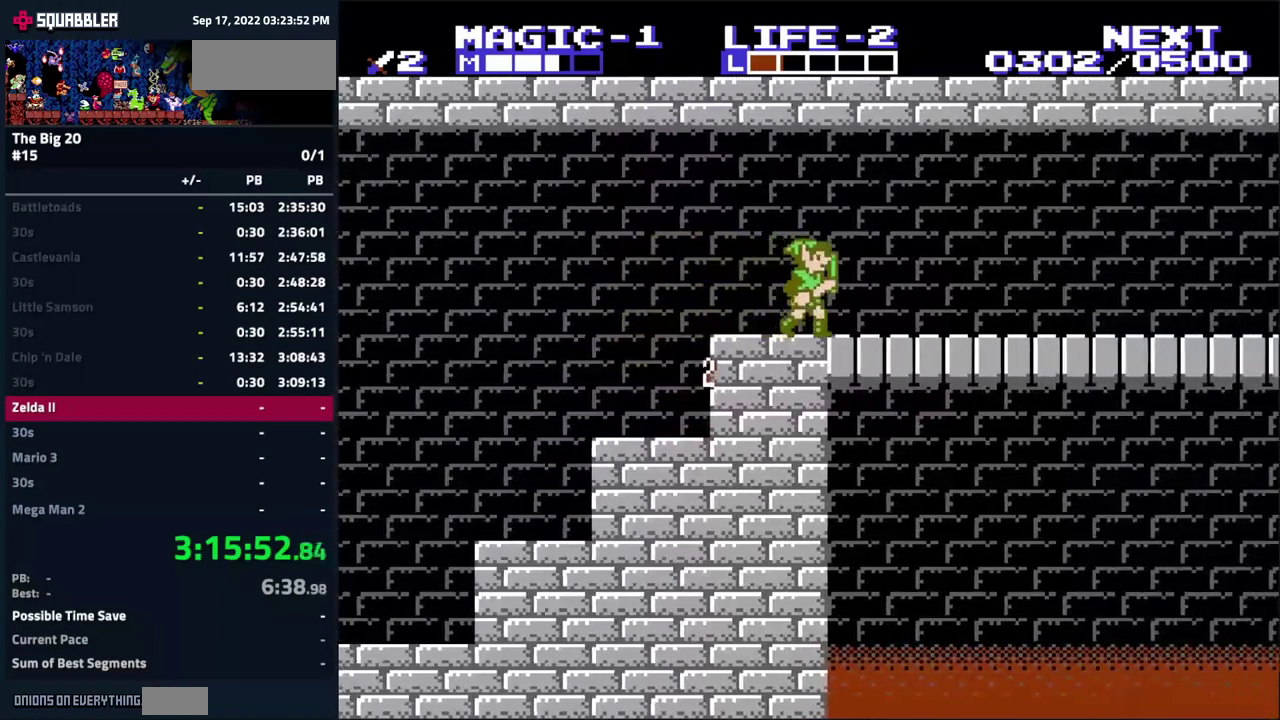
{"buttons": ["DPAD_RIGHT"], "events": [[117, "A", "up"]]}
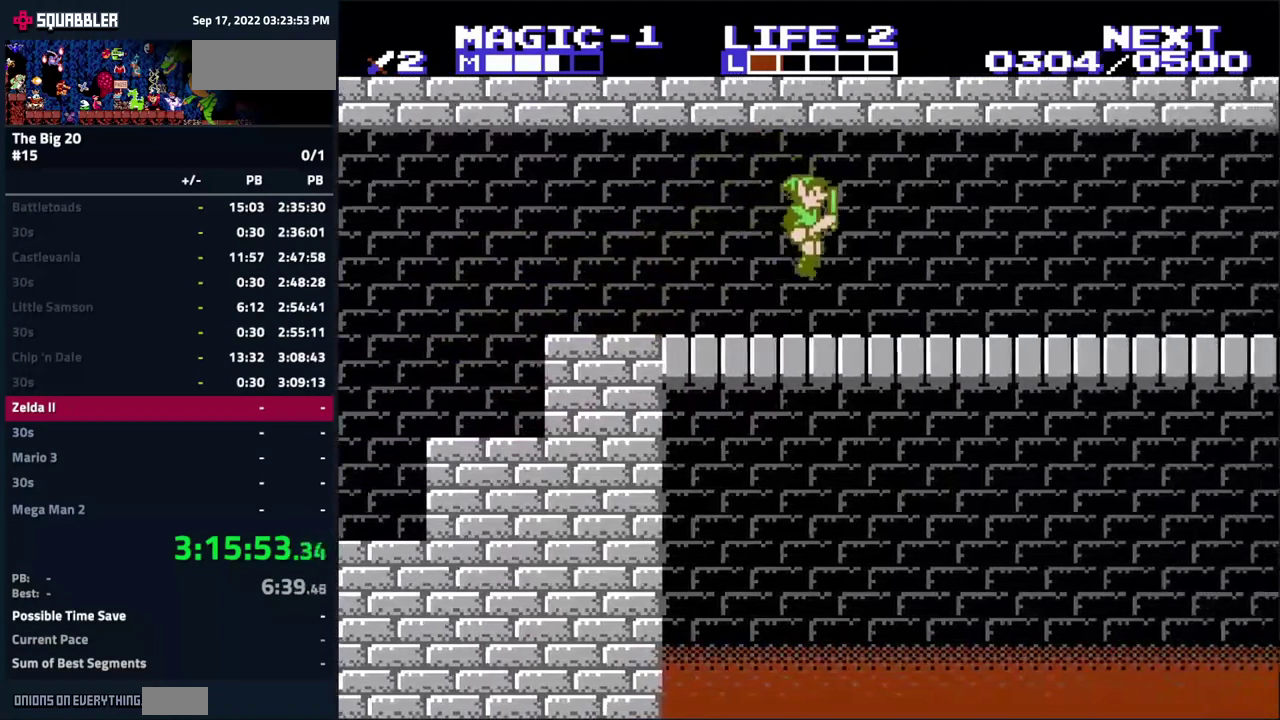
{"buttons": ["DPAD_RIGHT"], "events": [[67, "A", "down"], [200, "A", "up"]]}
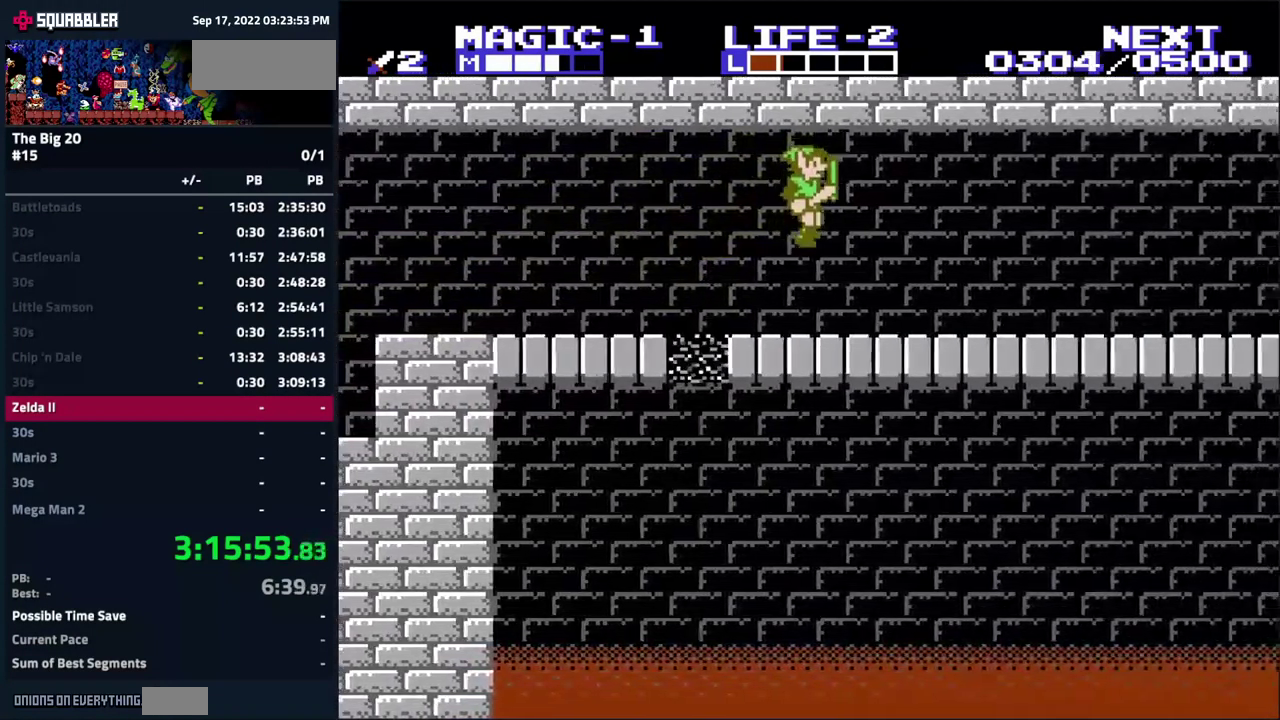
{"buttons": ["DPAD_RIGHT"], "events": [[150, "A", "down"], [300, "A", "up"]]}